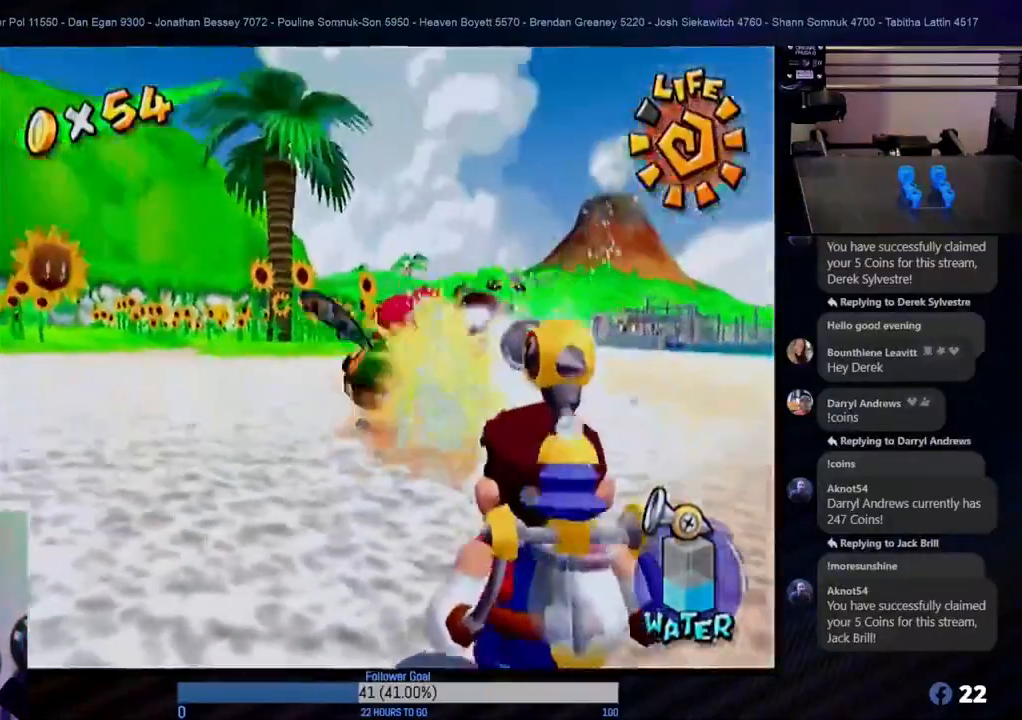
Gameplay with a controller (Nintendo layout); each line is a JSON object with the inputs held at the frame after it. "events" lists button and stick changes between this image and that frame as [ms after this image, input, new state], when the widget could be followed in between. Not read: L3 R3.
{"buttons": [], "left_stick": "up", "right_stick": "center", "events": [[100, "R1", "up"], [217, "X", "down"], [333, "X", "up"], [333, "left_stick", "up"]]}
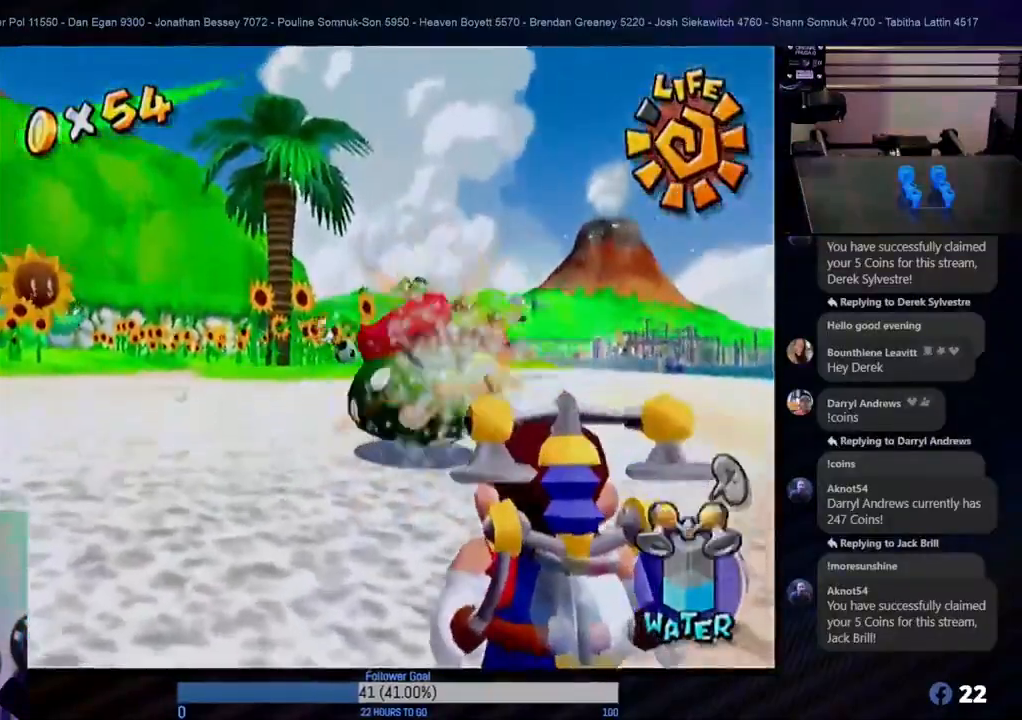
{"buttons": [], "left_stick": "up", "right_stick": "center", "events": [[117, "A", "down"], [300, "A", "up"]]}
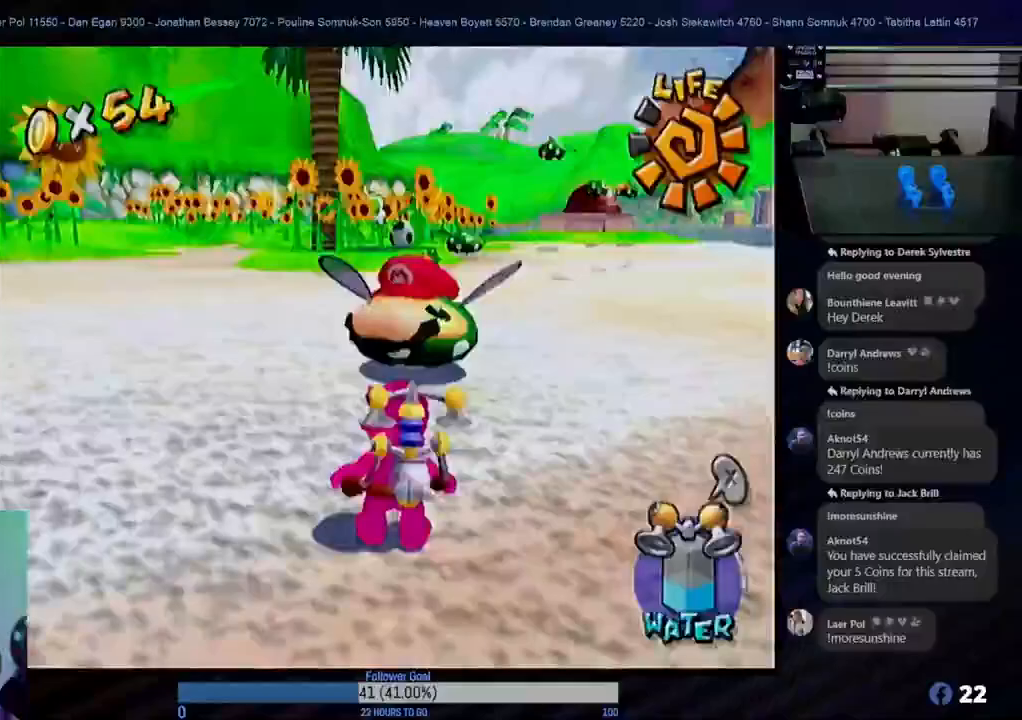
{"buttons": [], "left_stick": "up", "right_stick": "center", "events": [[200, "A", "down"], [333, "A", "up"]]}
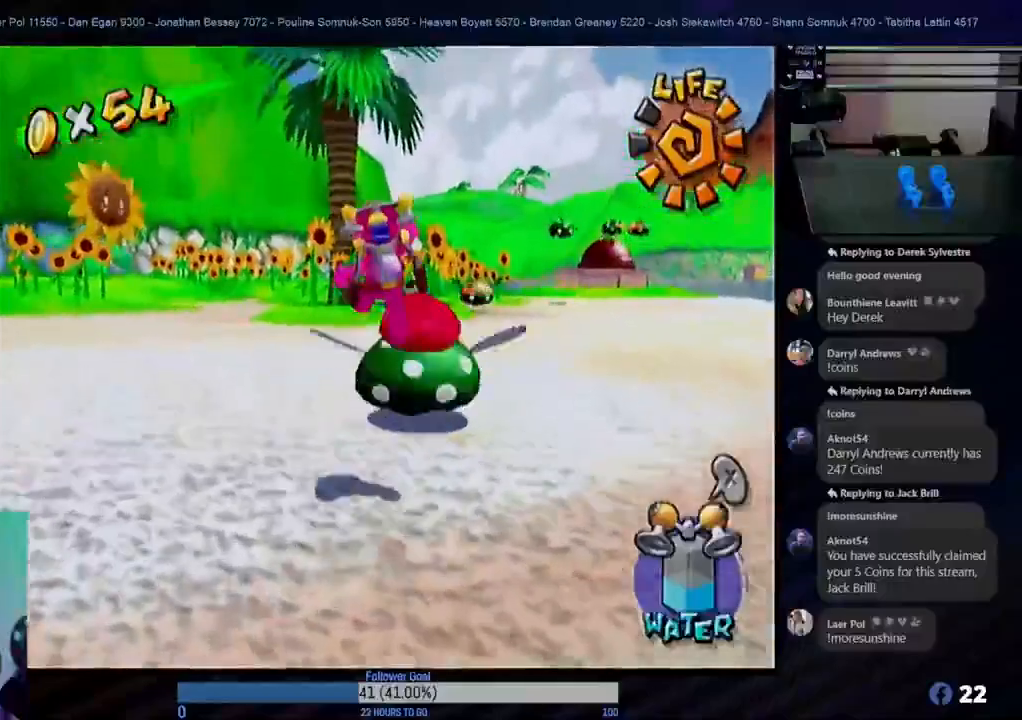
{"buttons": [], "left_stick": "center", "right_stick": "center", "events": [[100, "left_stick", "center"], [233, "left_stick", "down"], [350, "left_stick", "center"]]}
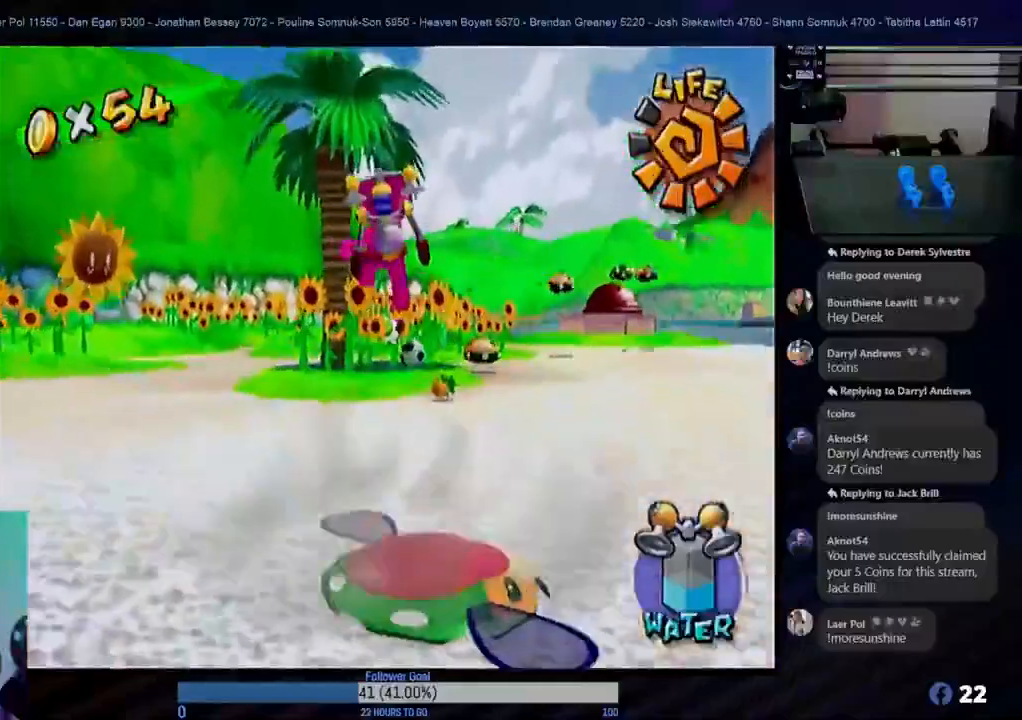
{"buttons": [], "left_stick": "down", "right_stick": "center", "events": [[117, "left_stick", "down"]]}
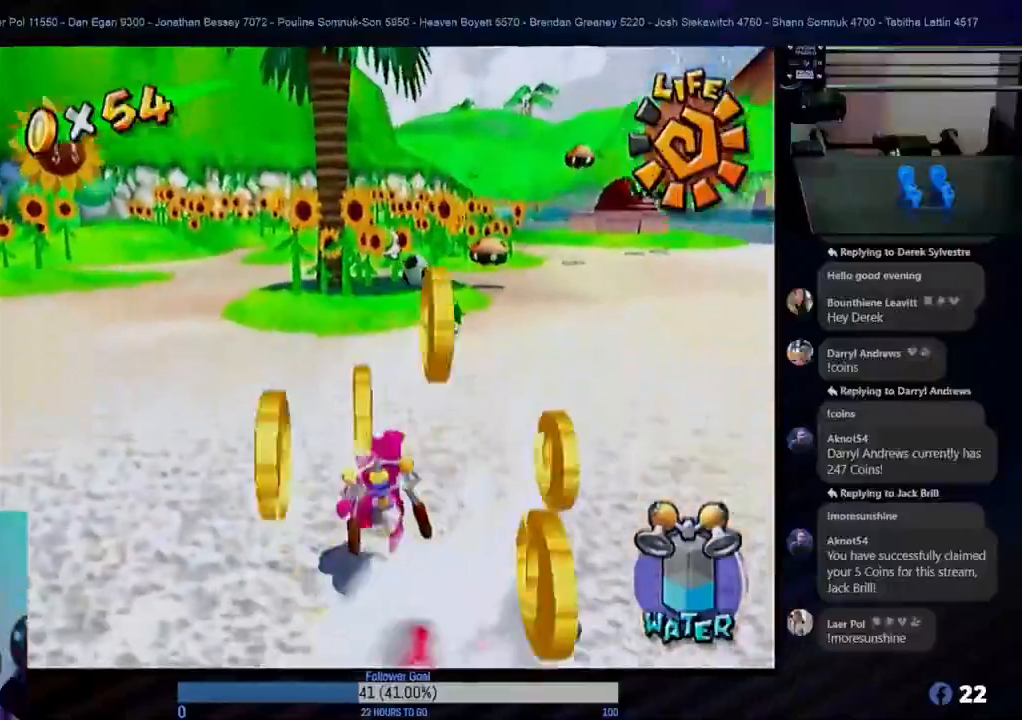
{"buttons": [], "left_stick": "down-left", "right_stick": "center", "events": [[150, "left_stick", "center"], [383, "left_stick", "down-left"]]}
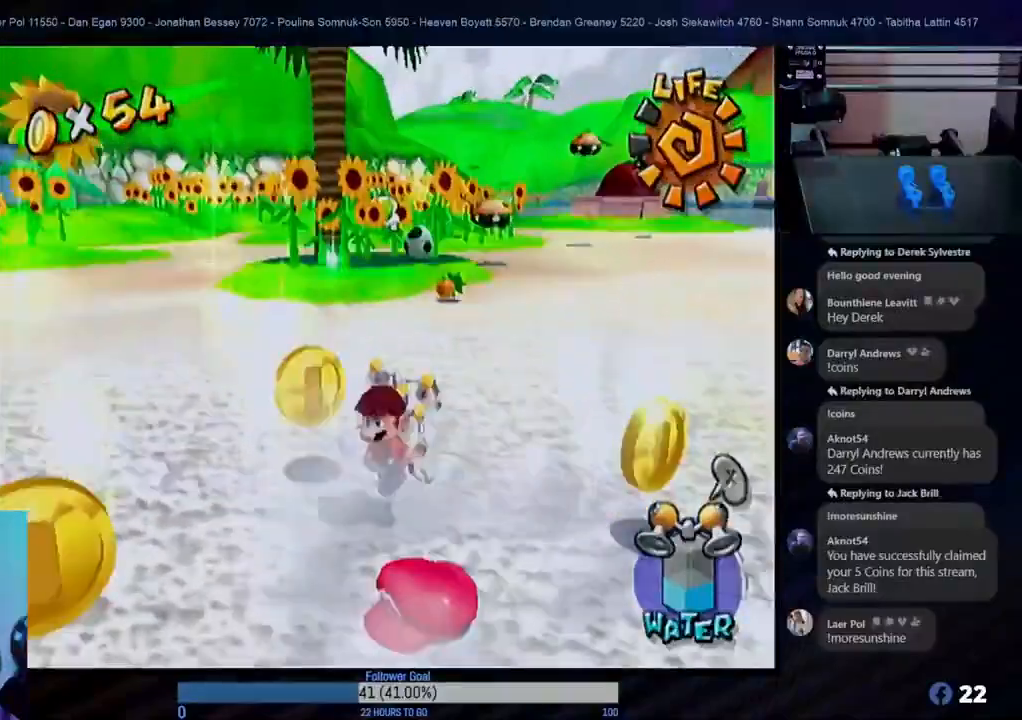
{"buttons": [], "left_stick": "up-left", "right_stick": "center", "events": [[417, "left_stick", "up-left"]]}
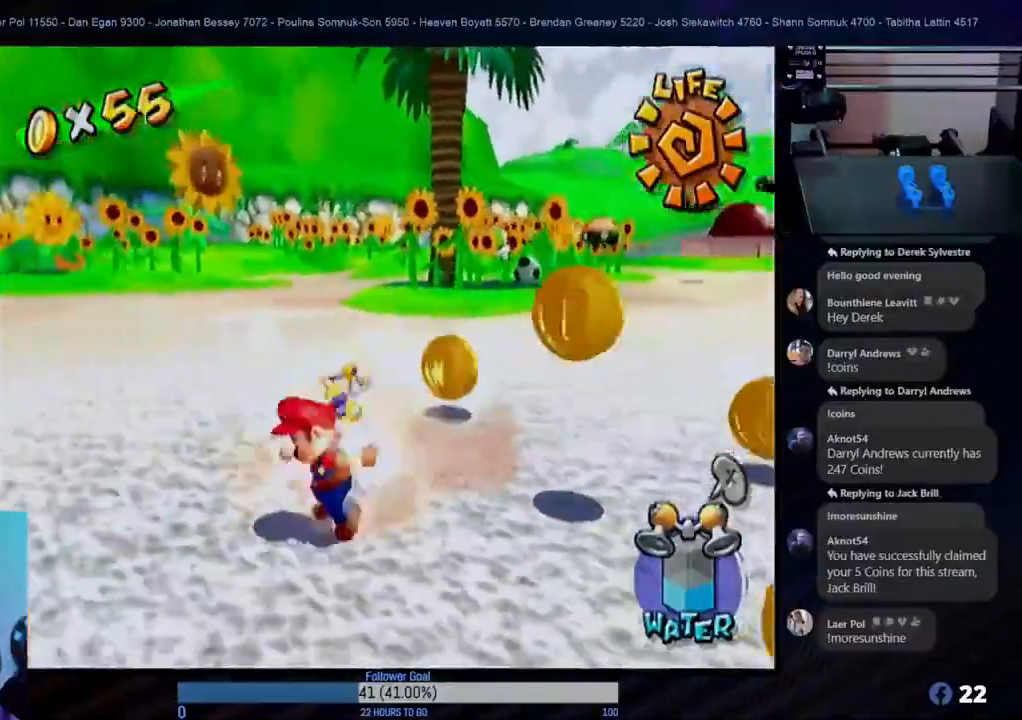
{"buttons": [], "left_stick": "right", "right_stick": "center", "events": [[33, "left_stick", "down-left"], [83, "left_stick", "down"], [383, "left_stick", "right"]]}
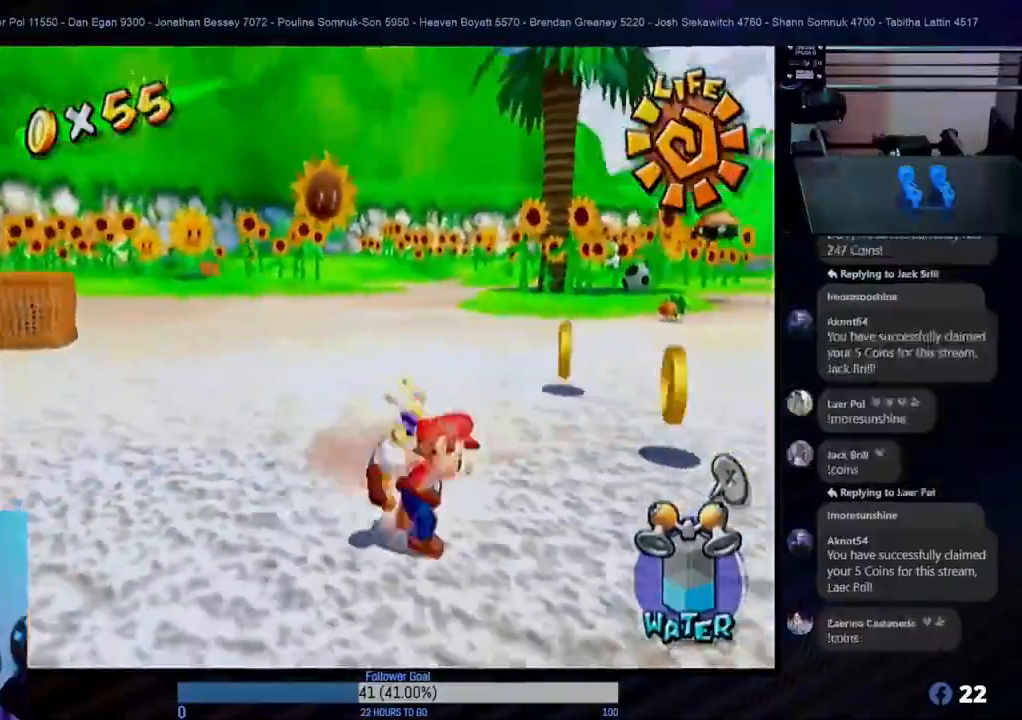
{"buttons": [], "left_stick": "up", "right_stick": "center", "events": [[300, "left_stick", "up-right"], [450, "left_stick", "up"]]}
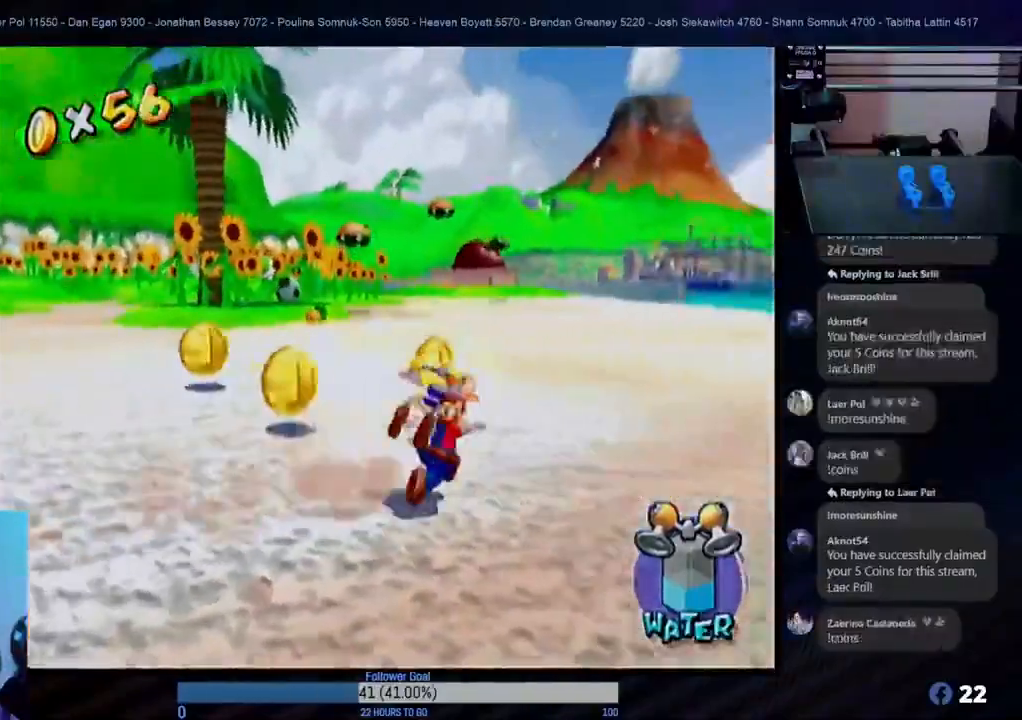
{"buttons": [], "left_stick": "up", "right_stick": "center", "events": [[50, "left_stick", "up-left"], [300, "left_stick", "up"]]}
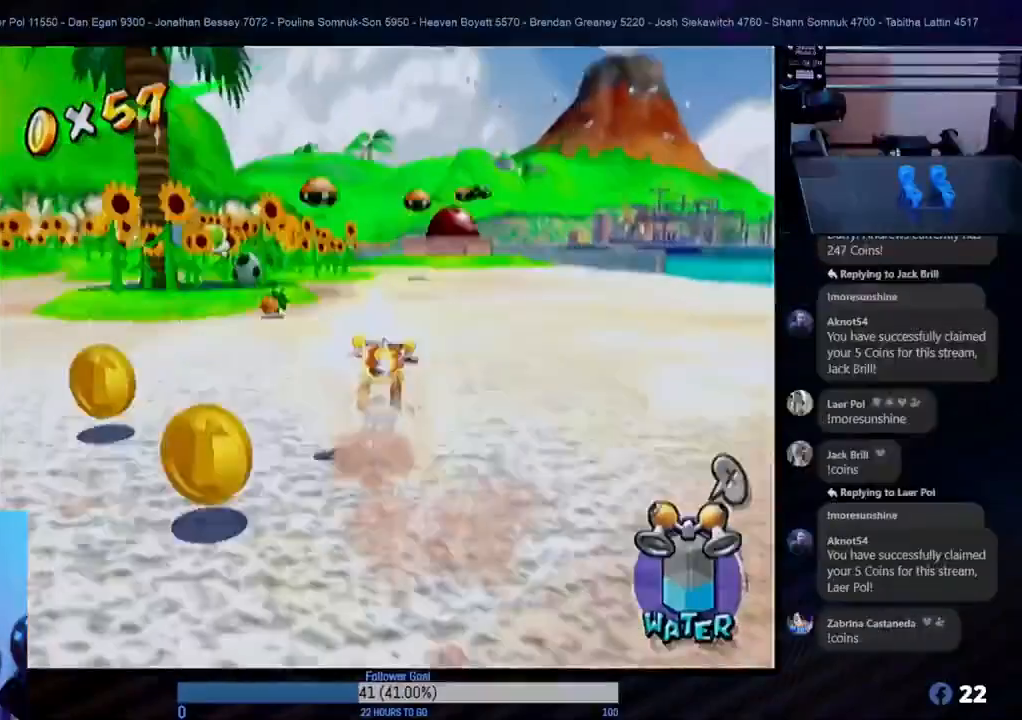
{"buttons": [], "left_stick": "down", "right_stick": "center", "events": [[33, "left_stick", "left"], [100, "left_stick", "down-left"], [283, "left_stick", "down"]]}
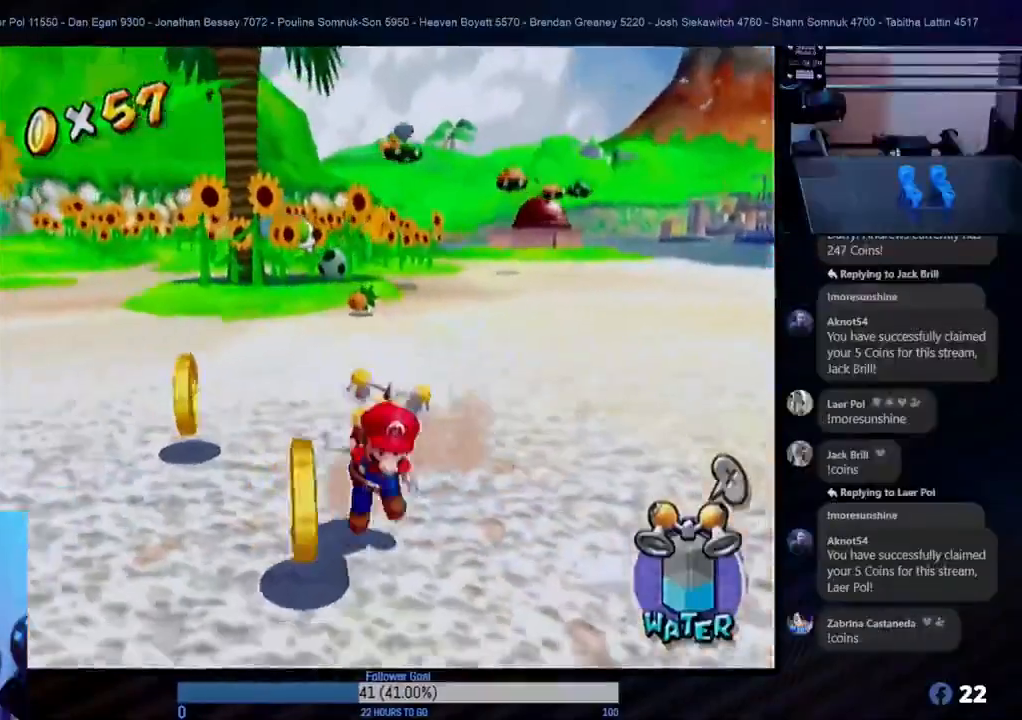
{"buttons": [], "left_stick": "up-left", "right_stick": "center", "events": [[133, "left_stick", "up-left"]]}
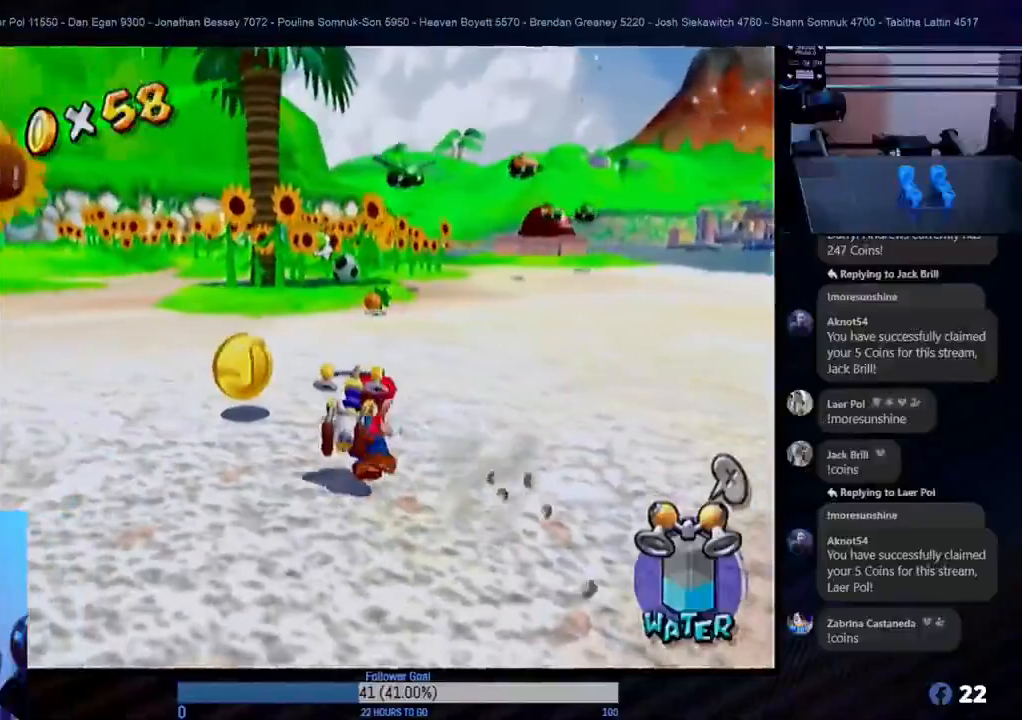
{"buttons": [], "left_stick": "up", "right_stick": "center", "events": [[267, "left_stick", "left"], [483, "left_stick", "up"]]}
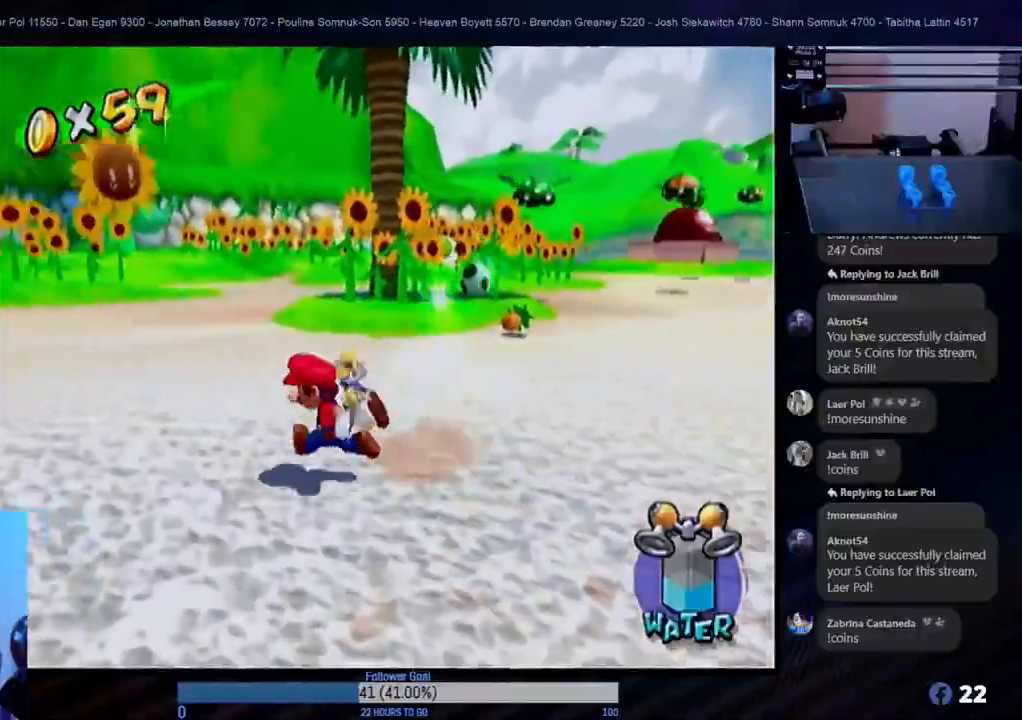
{"buttons": [], "left_stick": "up", "right_stick": "center", "events": []}
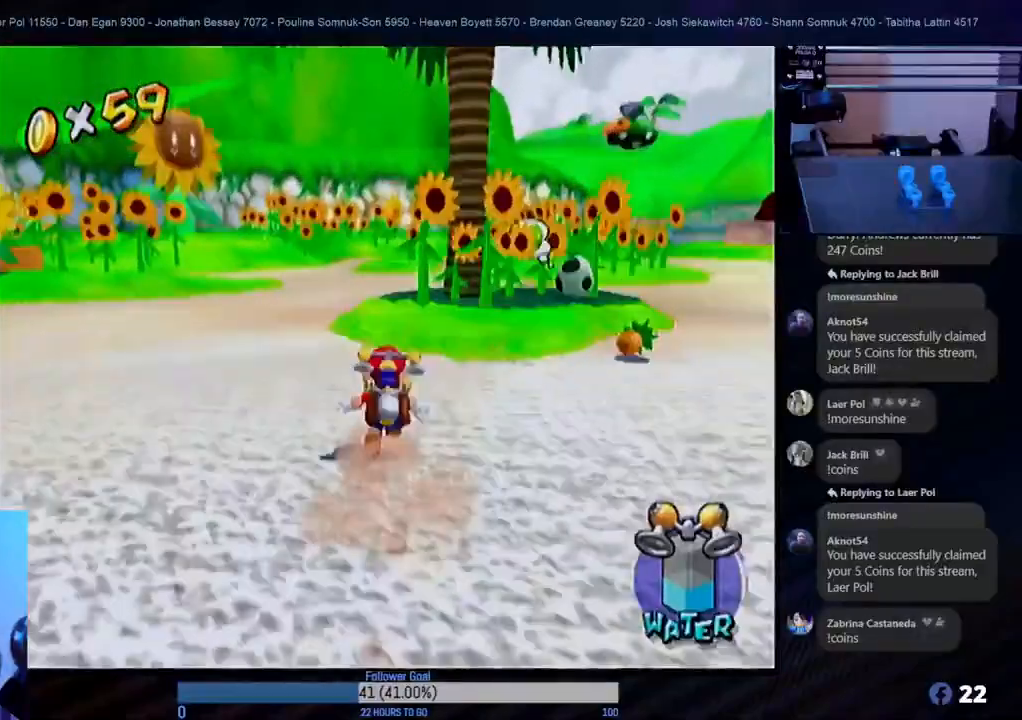
{"buttons": [], "left_stick": "up", "right_stick": "center", "events": []}
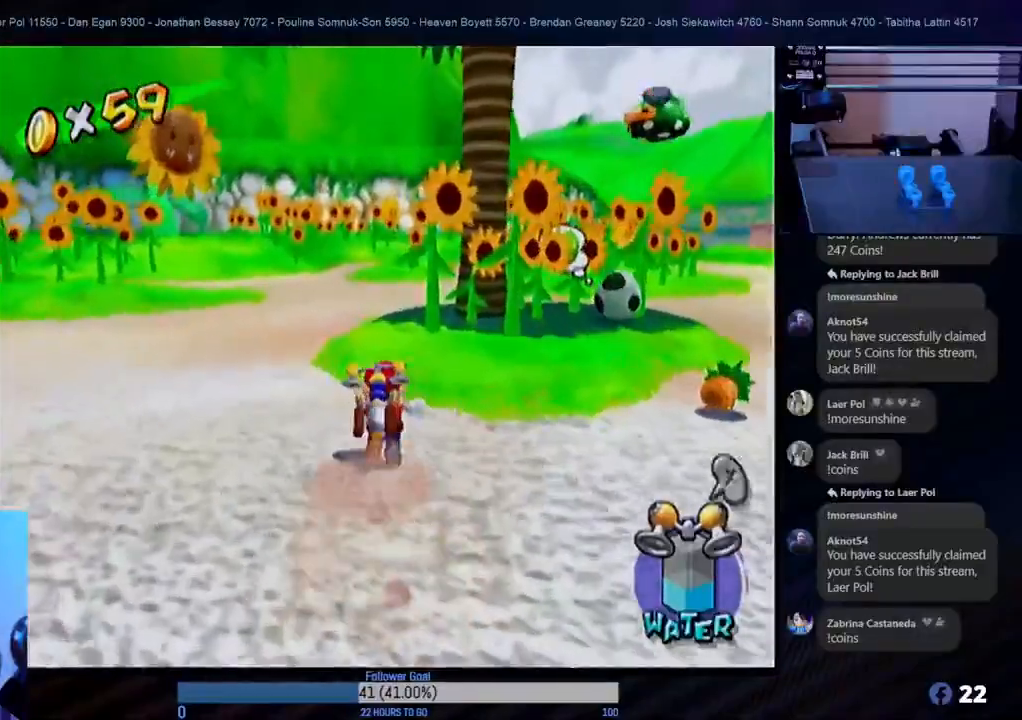
{"buttons": [], "left_stick": "down-right", "right_stick": "center", "events": [[100, "left_stick", "up-right"], [250, "left_stick", "right"], [500, "left_stick", "down-right"]]}
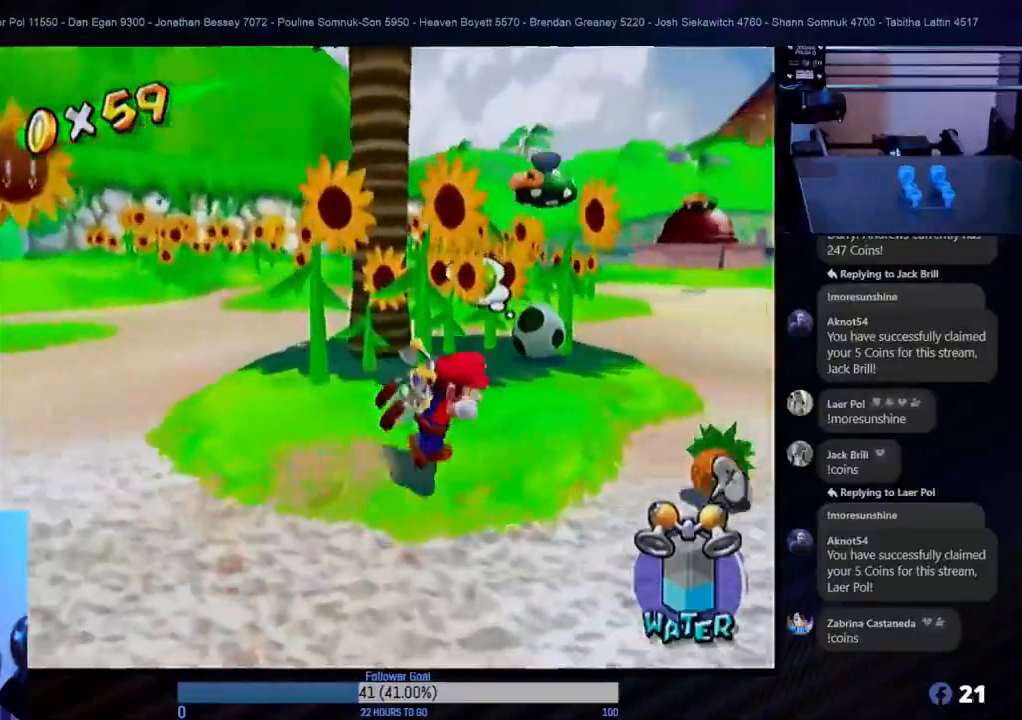
{"buttons": [], "left_stick": "down-right", "right_stick": "center", "events": [[183, "left_stick", "down"], [367, "left_stick", "down-right"]]}
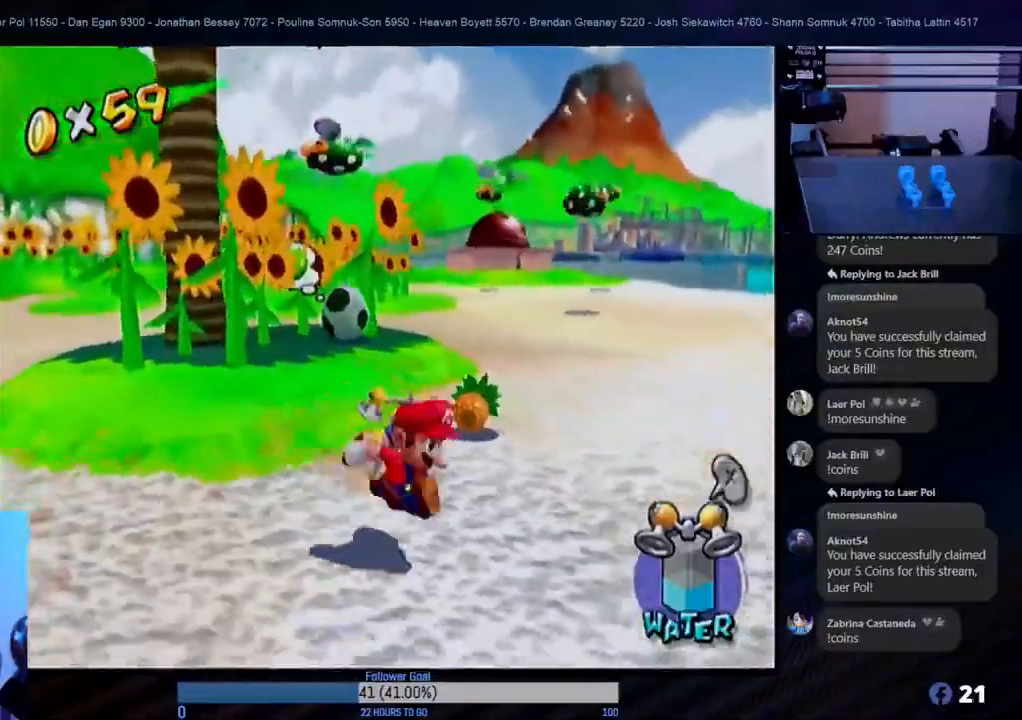
{"buttons": [], "left_stick": "up", "right_stick": "center", "events": [[17, "X", "down"], [17, "left_stick", "up"], [183, "X", "up"]]}
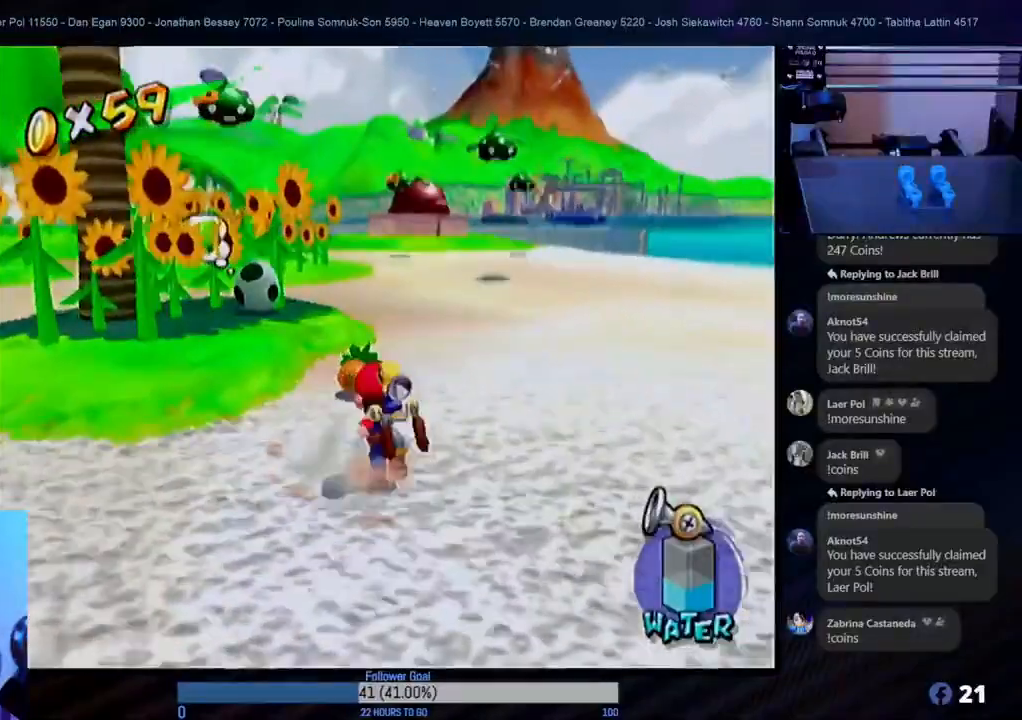
{"buttons": [], "left_stick": "up", "right_stick": "center", "events": [[217, "left_stick", "up-right"], [467, "left_stick", "up"]]}
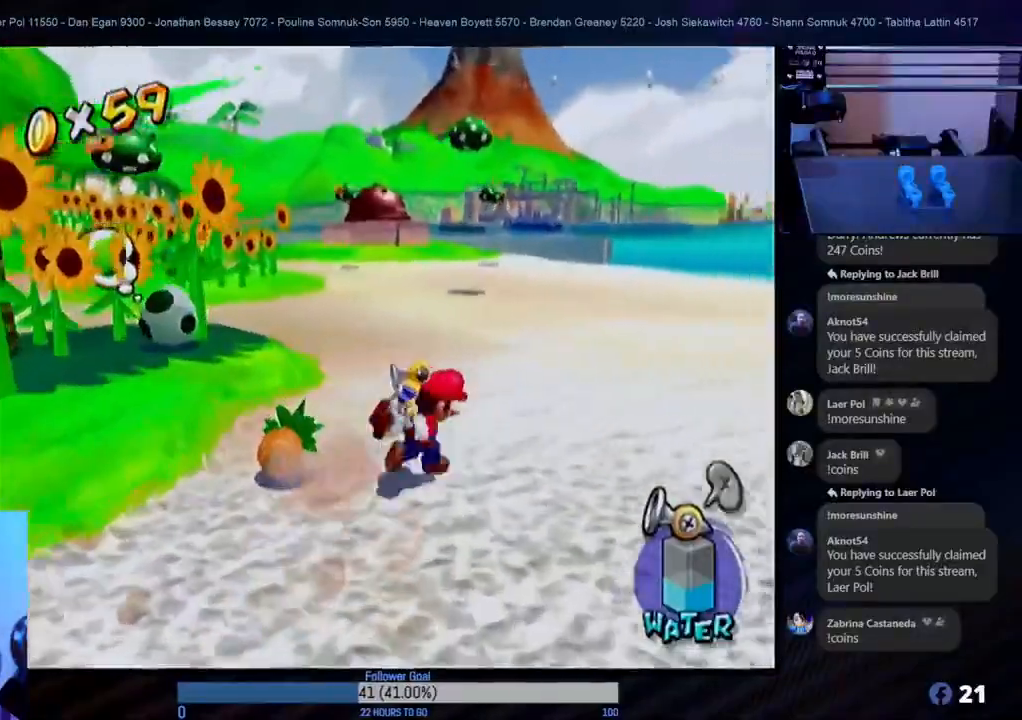
{"buttons": [], "left_stick": "up", "right_stick": "center", "events": [[17, "left_stick", "up-left"], [233, "left_stick", "up"]]}
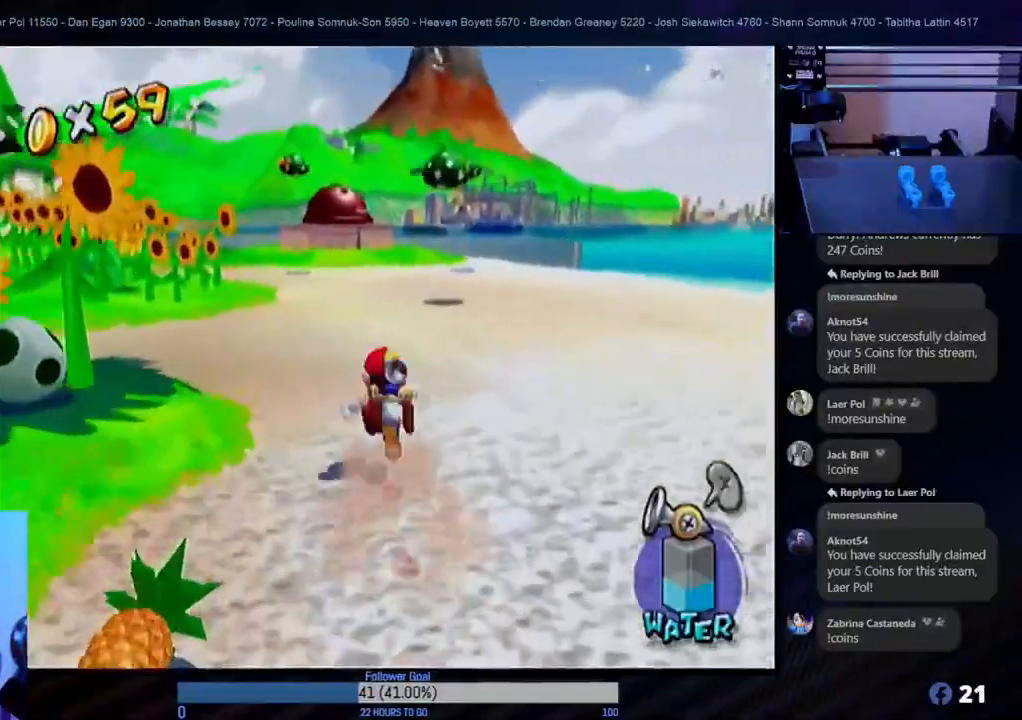
{"buttons": [], "left_stick": "up", "right_stick": "center", "events": []}
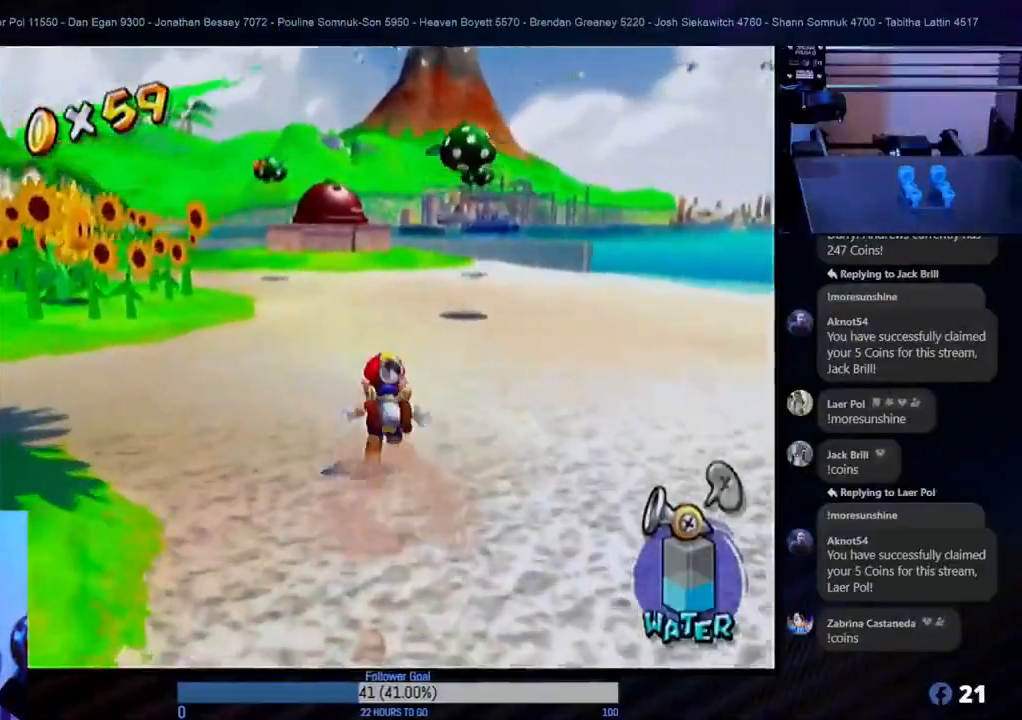
{"buttons": [], "left_stick": "center", "right_stick": "center", "events": [[483, "left_stick", "center"]]}
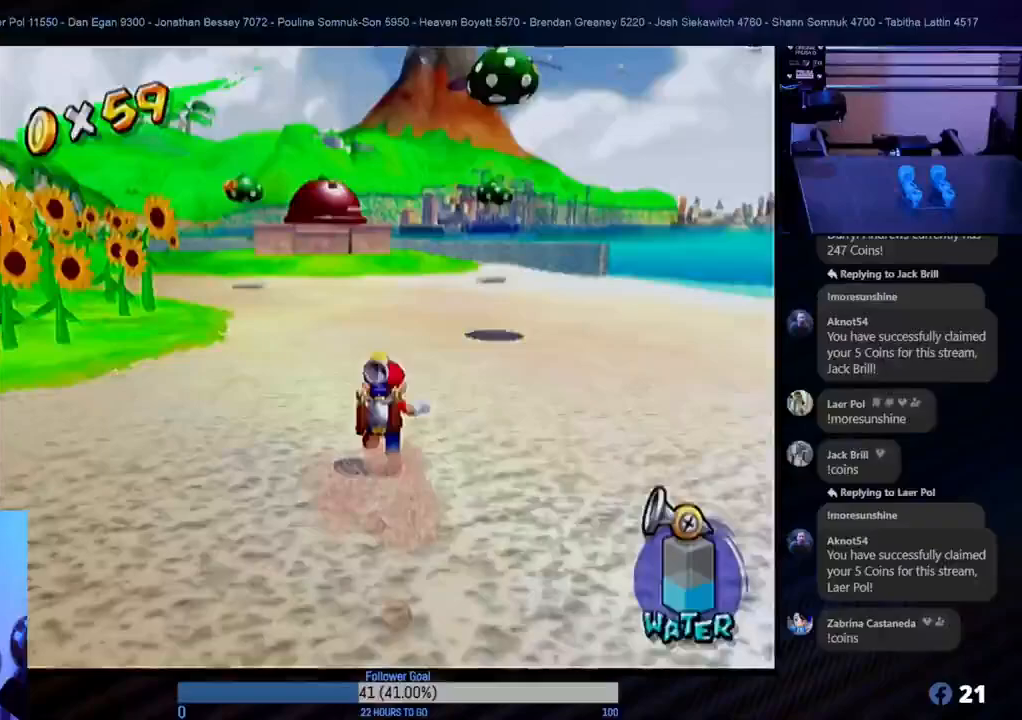
{"buttons": [], "left_stick": "down", "right_stick": "center", "events": [[50, "left_stick", "down"]]}
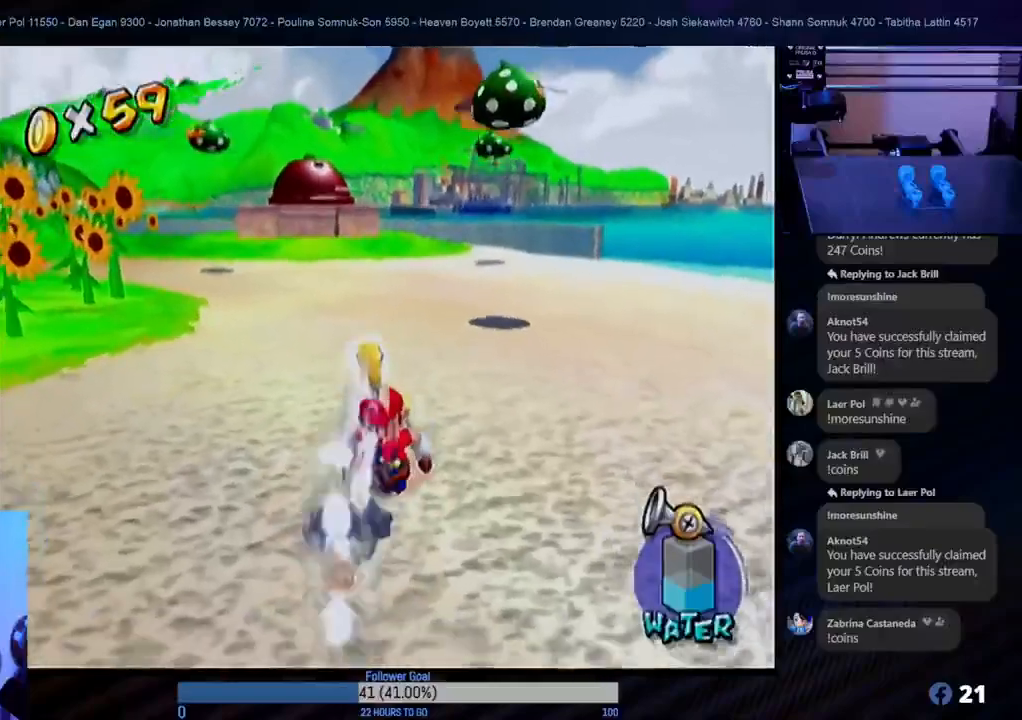
{"buttons": [], "left_stick": "up-left", "right_stick": "center", "events": [[183, "left_stick", "down-right"], [350, "left_stick", "up-right"], [483, "left_stick", "up-left"]]}
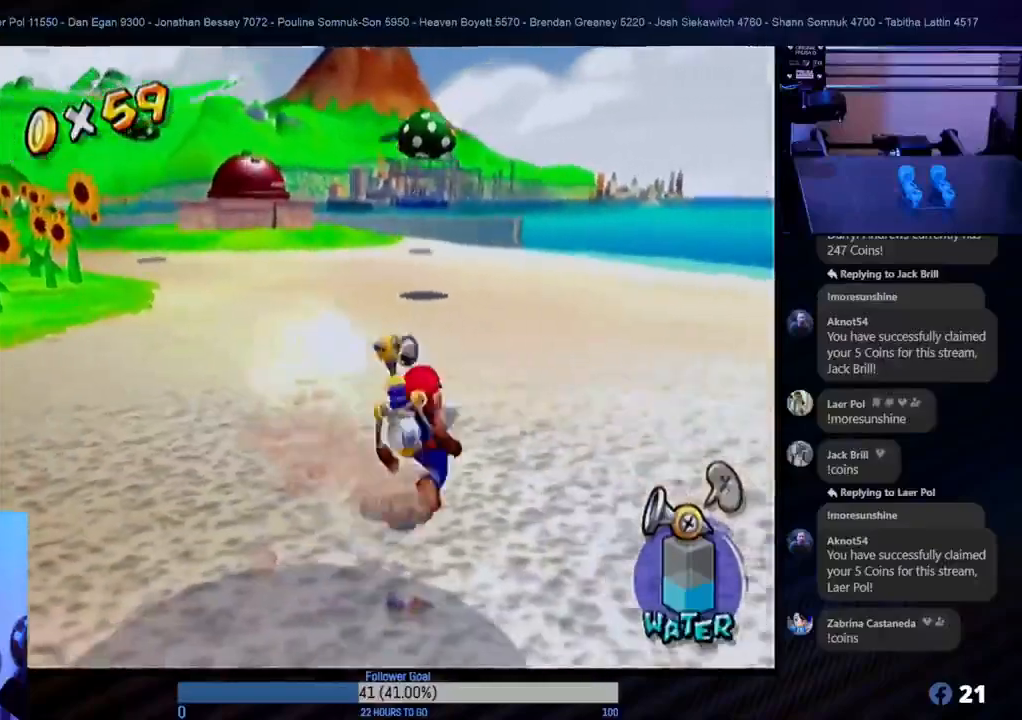
{"buttons": [], "left_stick": "down", "right_stick": "center", "events": [[183, "left_stick", "down"]]}
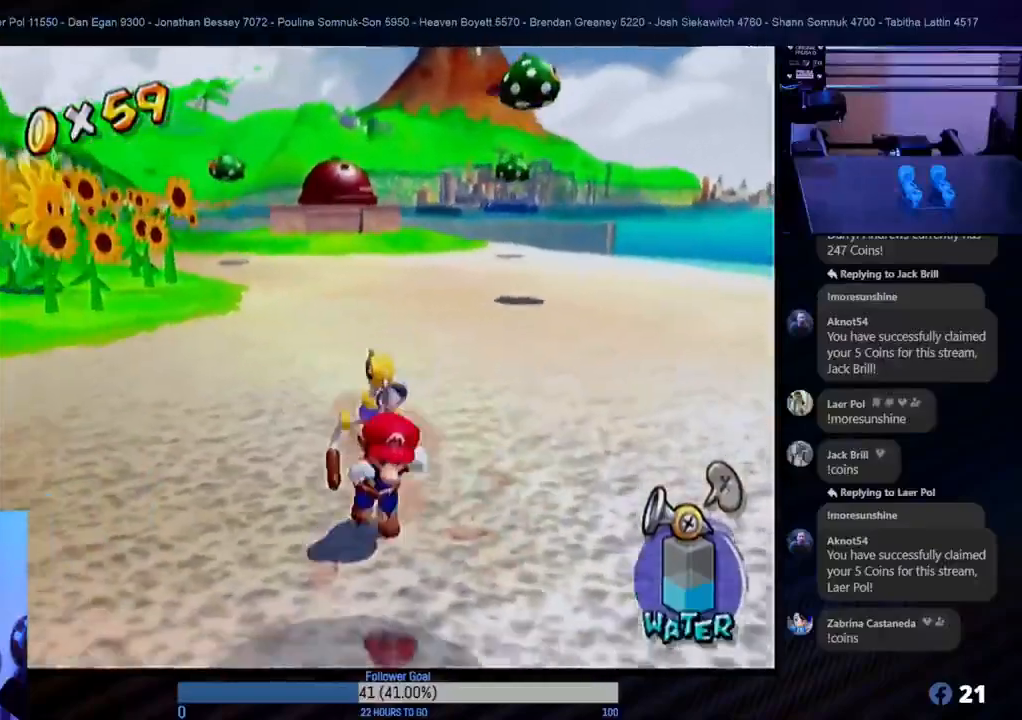
{"buttons": [], "left_stick": "down", "right_stick": "center", "events": []}
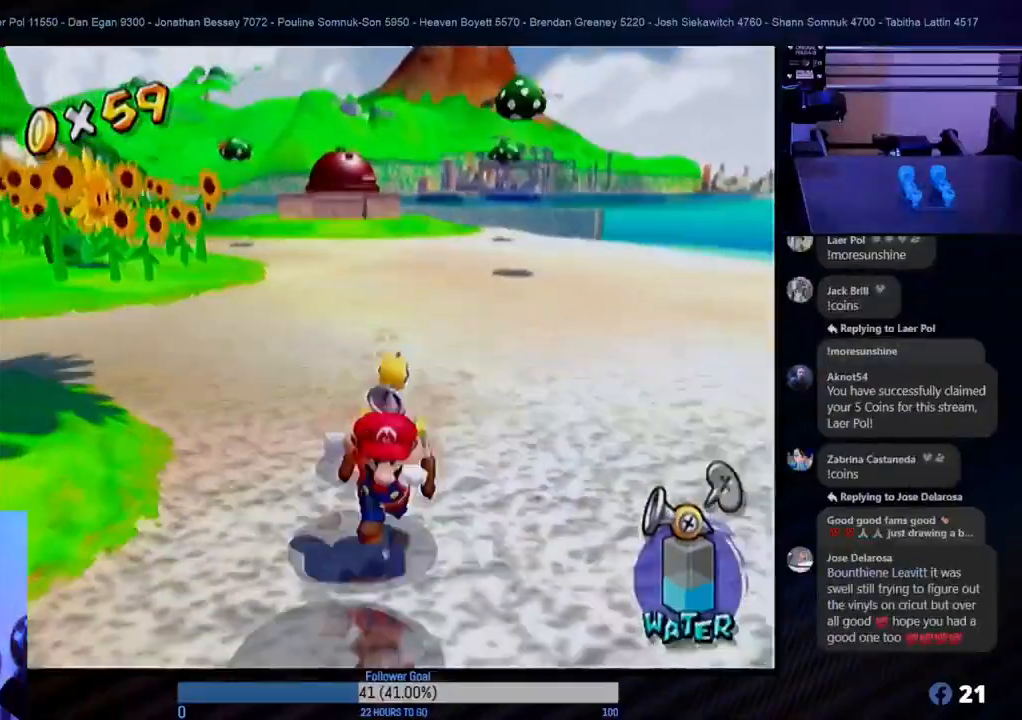
{"buttons": [], "left_stick": "left", "right_stick": "center", "events": [[133, "left_stick", "center"], [267, "left_stick", "up-left"], [317, "left_stick", "left"]]}
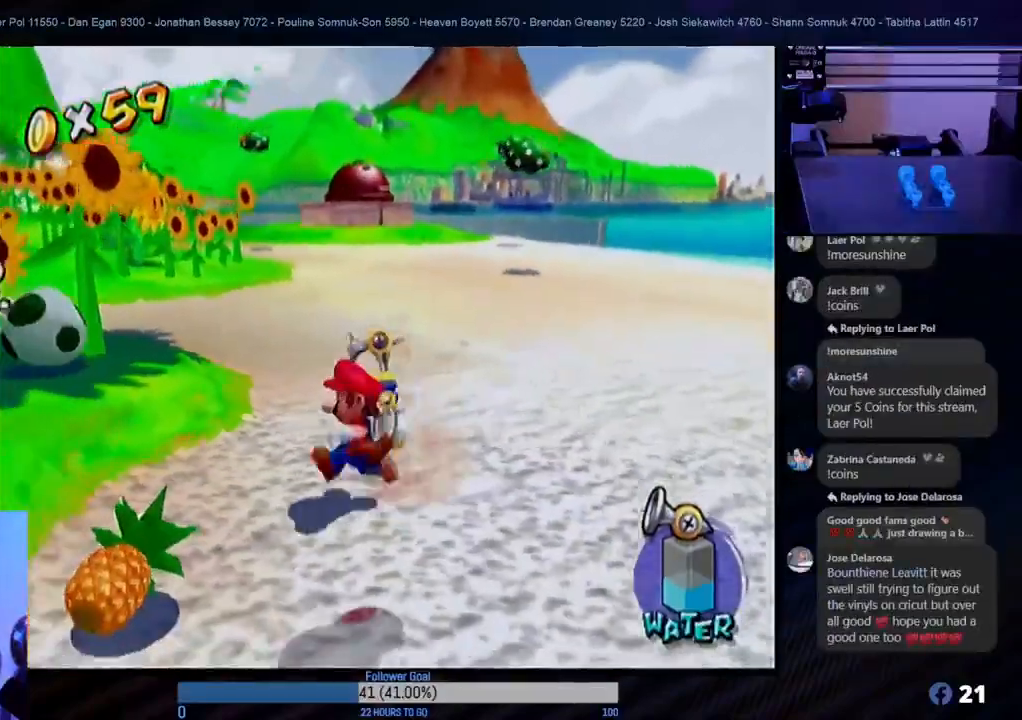
{"buttons": [], "left_stick": "center", "right_stick": "center", "events": [[17, "left_stick", "center"]]}